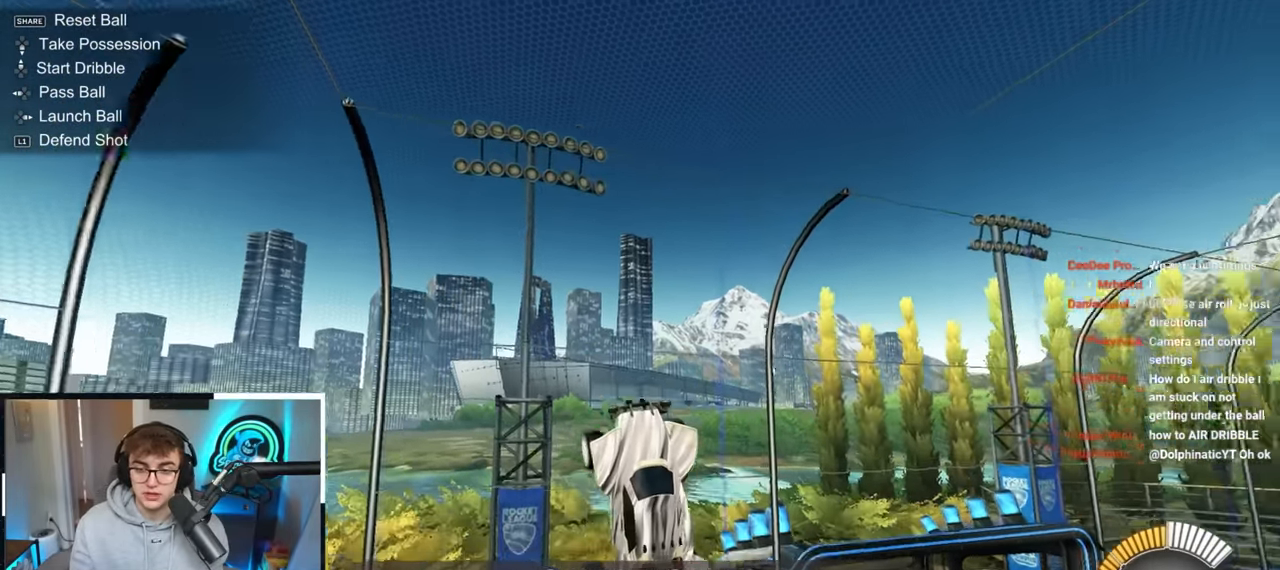
Gameplay with a controller (PlayStation layout); each line is a JSON object with the inputs held at the frame after it. "events" lists button and stick changes between this image and that frame as [ms after this image, input, new state], when the widget could be followed in between. Not read: R3.
{"buttons": ["L2"], "left_stick": "center", "right_stick": "down", "events": [[17, "L2", "down"], [183, "left_stick", "down"], [183, "right_stick", "down"], [267, "L2", "up"], [417, "L2", "down"], [417, "left_stick", "center"]]}
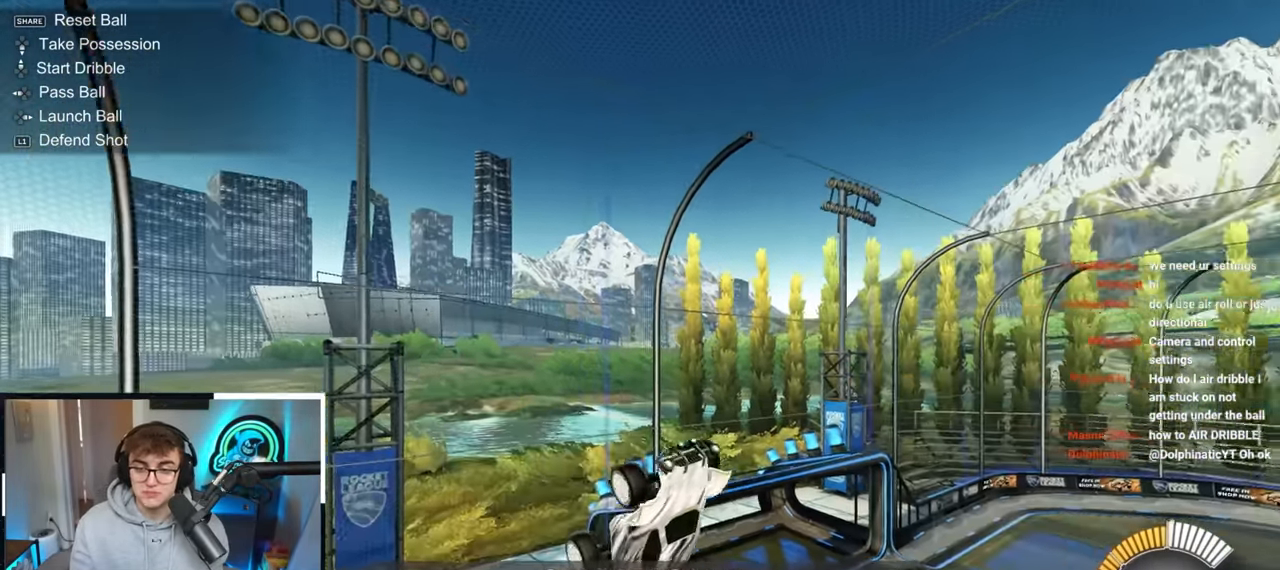
{"buttons": ["L2"], "left_stick": "up", "right_stick": "center", "events": [[100, "left_stick", "down"], [300, "right_stick", "center"], [350, "left_stick", "up"]]}
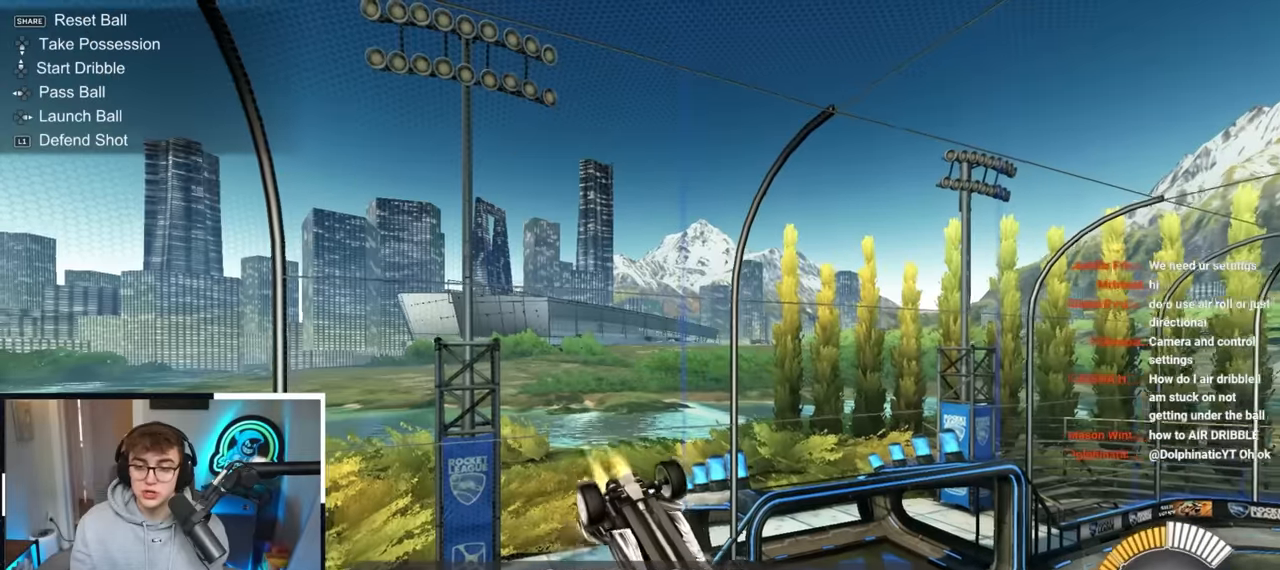
{"buttons": ["L2"], "left_stick": "center", "right_stick": "center", "events": [[33, "R1", "down"], [100, "left_stick", "left"], [166, "L2", "up"], [400, "L2", "down"], [416, "R1", "up"], [483, "left_stick", "center"]]}
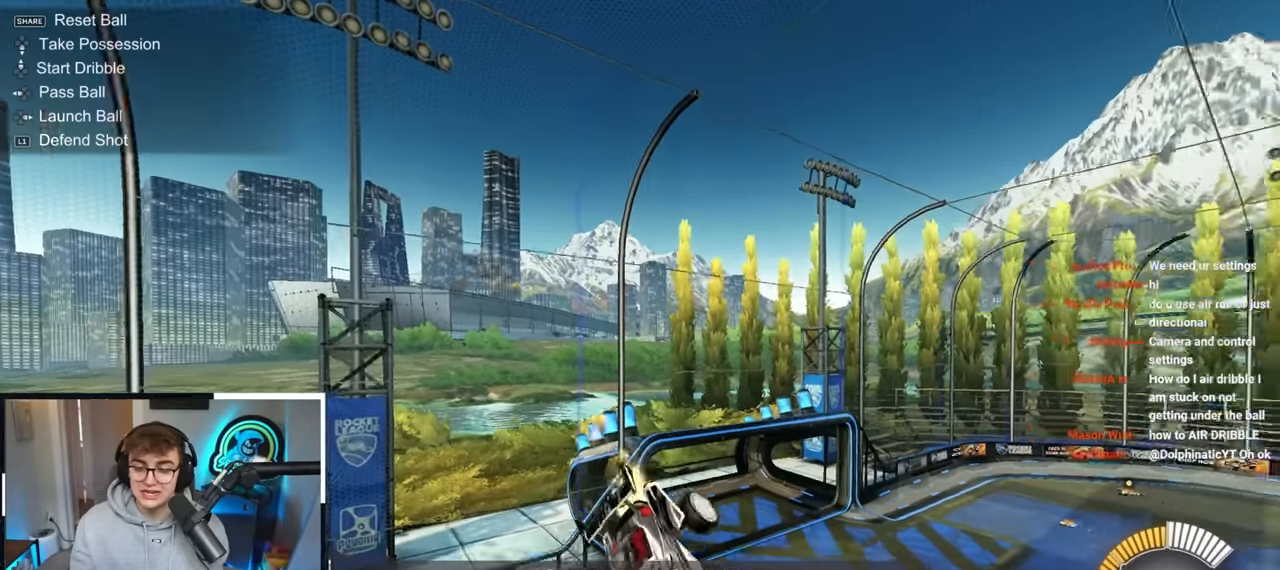
{"buttons": [], "left_stick": "center", "right_stick": "center", "events": [[116, "L2", "up"], [200, "left_stick", "left"], [316, "left_stick", "center"]]}
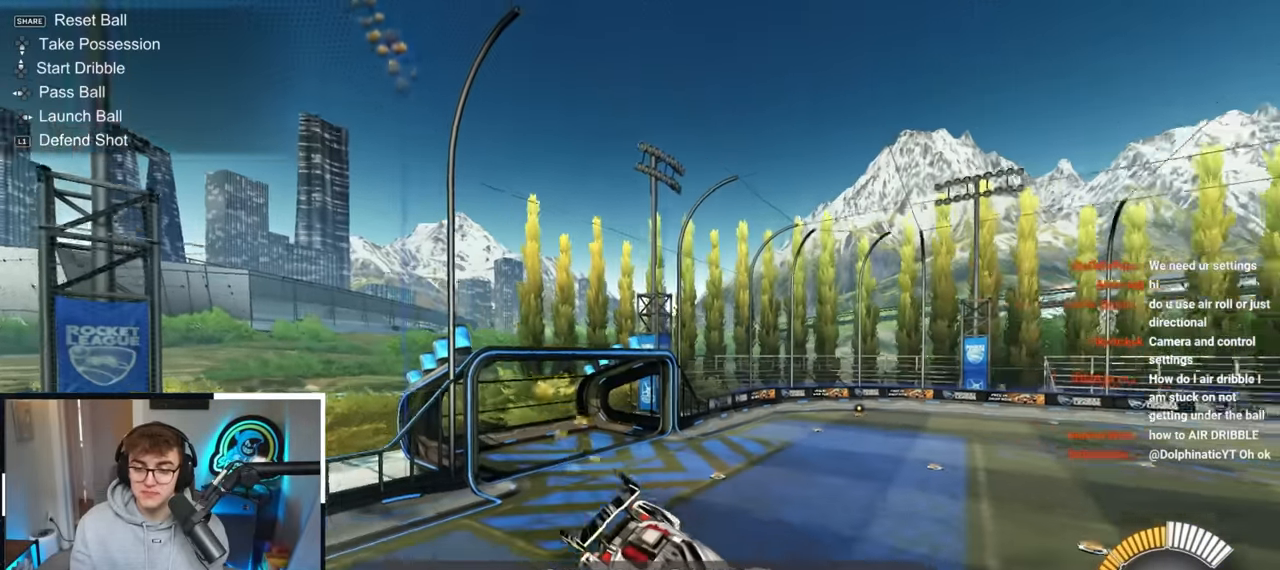
{"buttons": ["L2"], "left_stick": "up-left", "right_stick": "center", "events": [[83, "left_stick", "left"], [216, "left_stick", "center"], [283, "R1", "down"], [333, "left_stick", "left"], [400, "R1", "up"], [400, "left_stick", "up-left"], [466, "L2", "down"]]}
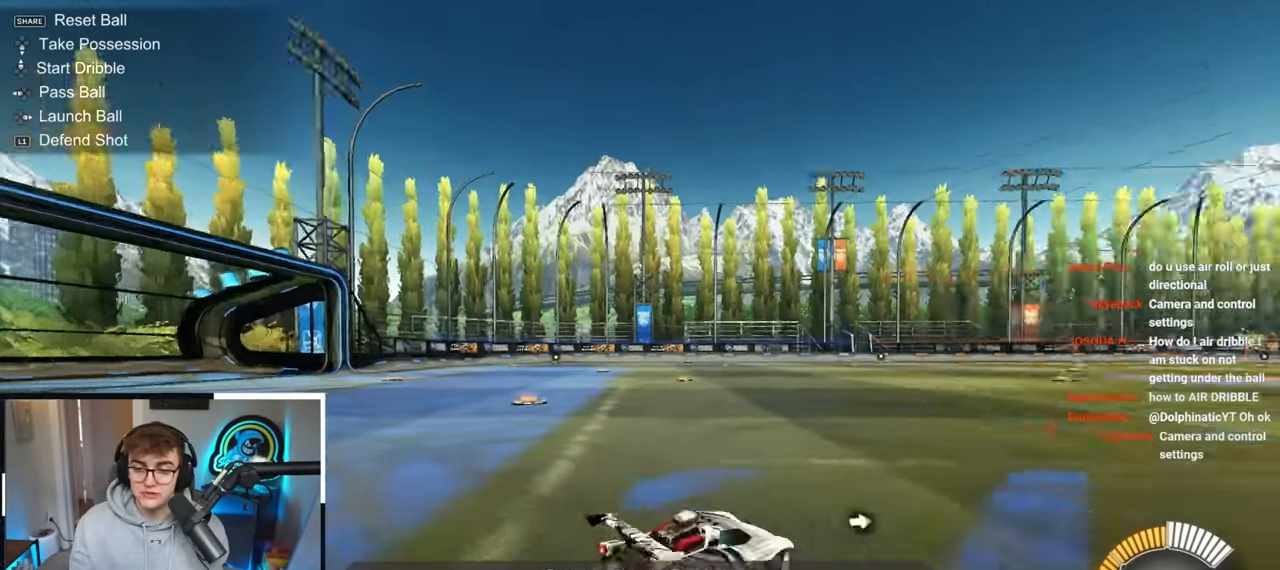
{"buttons": ["L2"], "left_stick": "center", "right_stick": "center", "events": [[233, "left_stick", "center"], [433, "DPAD_UP", "down"], [500, "DPAD_UP", "up"]]}
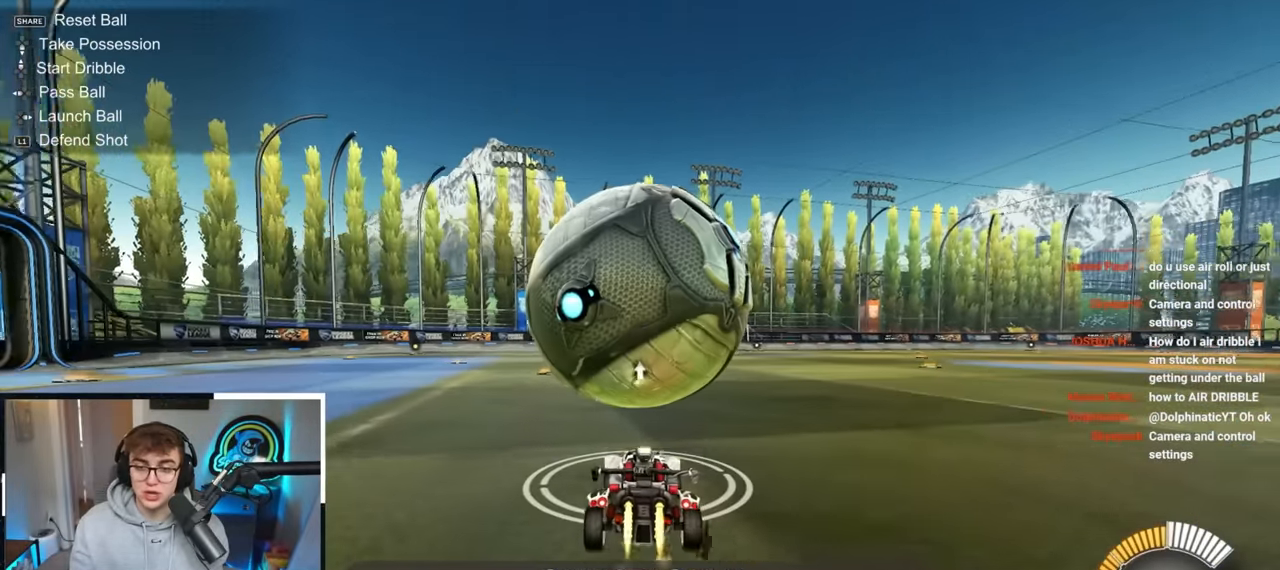
{"buttons": ["L2"], "left_stick": "up", "right_stick": "center", "events": [[16, "L2", "up"], [416, "left_stick", "up"], [500, "L2", "down"]]}
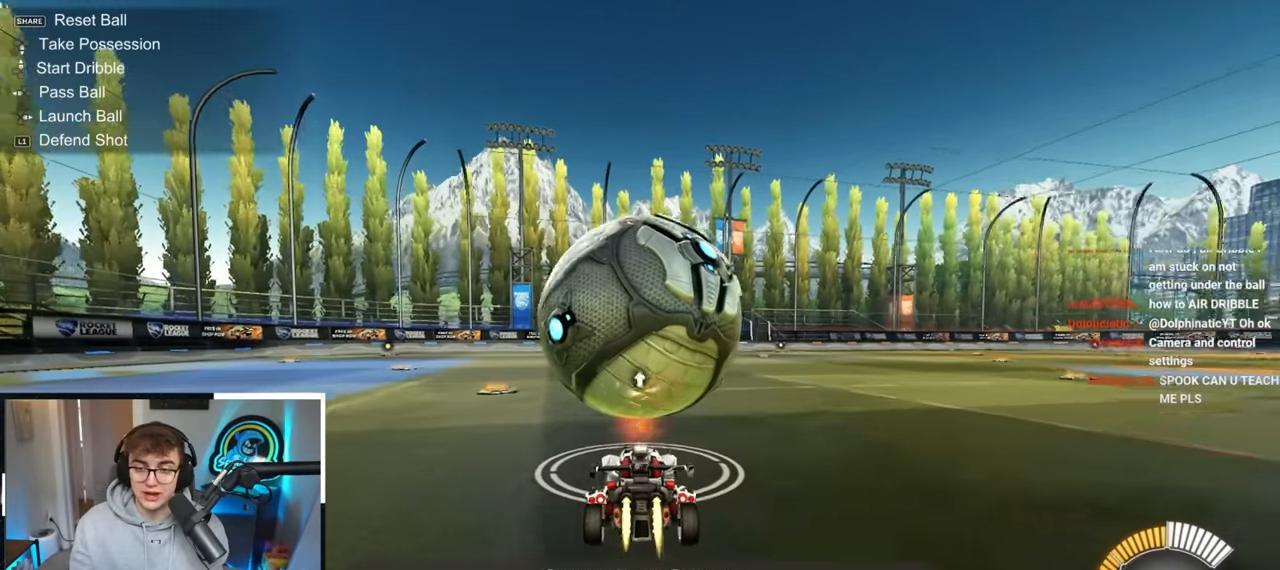
{"buttons": [], "left_stick": "up", "right_stick": "center", "events": [[250, "L2", "up"]]}
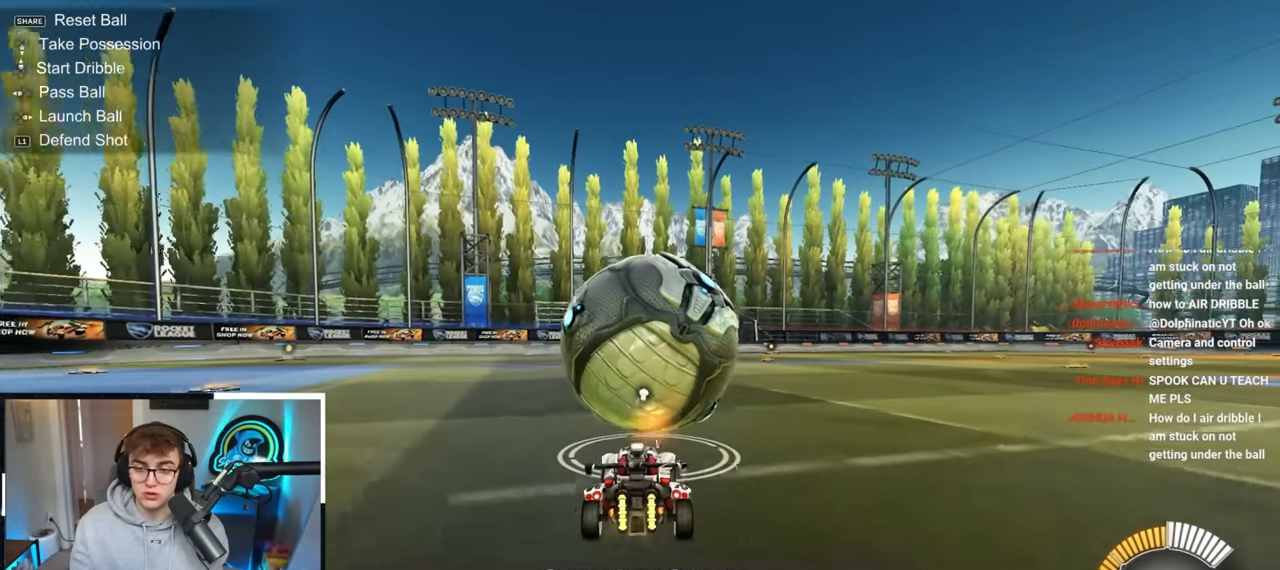
{"buttons": ["L2"], "left_stick": "center", "right_stick": "center", "events": [[83, "left_stick", "up-left"], [183, "left_stick", "center"], [316, "TRIANGLE", "down"], [333, "L2", "down"], [383, "left_stick", "up"], [416, "TRIANGLE", "up"], [466, "left_stick", "center"]]}
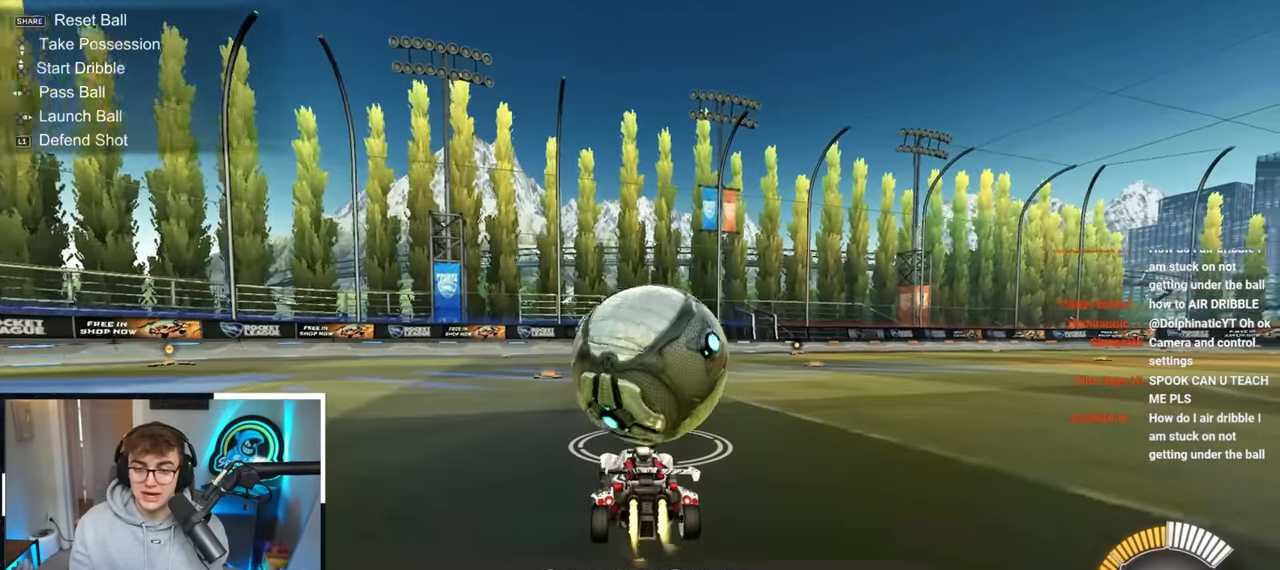
{"buttons": [], "left_stick": "center", "right_stick": "center", "events": [[16, "L2", "up"]]}
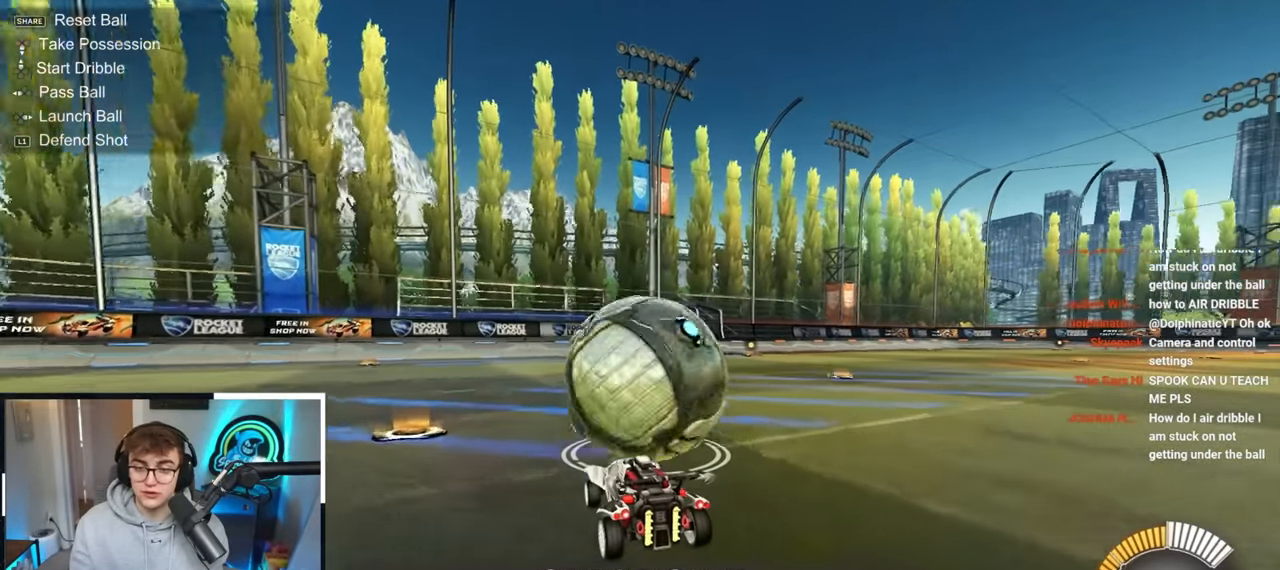
{"buttons": [], "left_stick": "center", "right_stick": "center", "events": []}
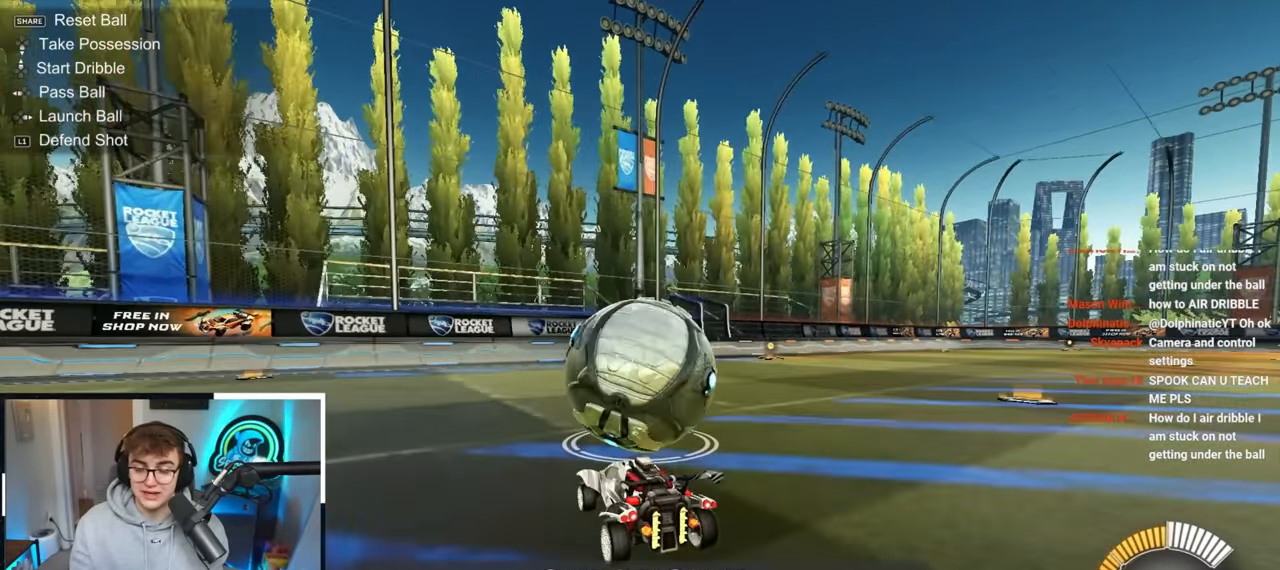
{"buttons": ["L2"], "left_stick": "up", "right_stick": "center", "events": [[216, "L2", "down"], [233, "left_stick", "up"]]}
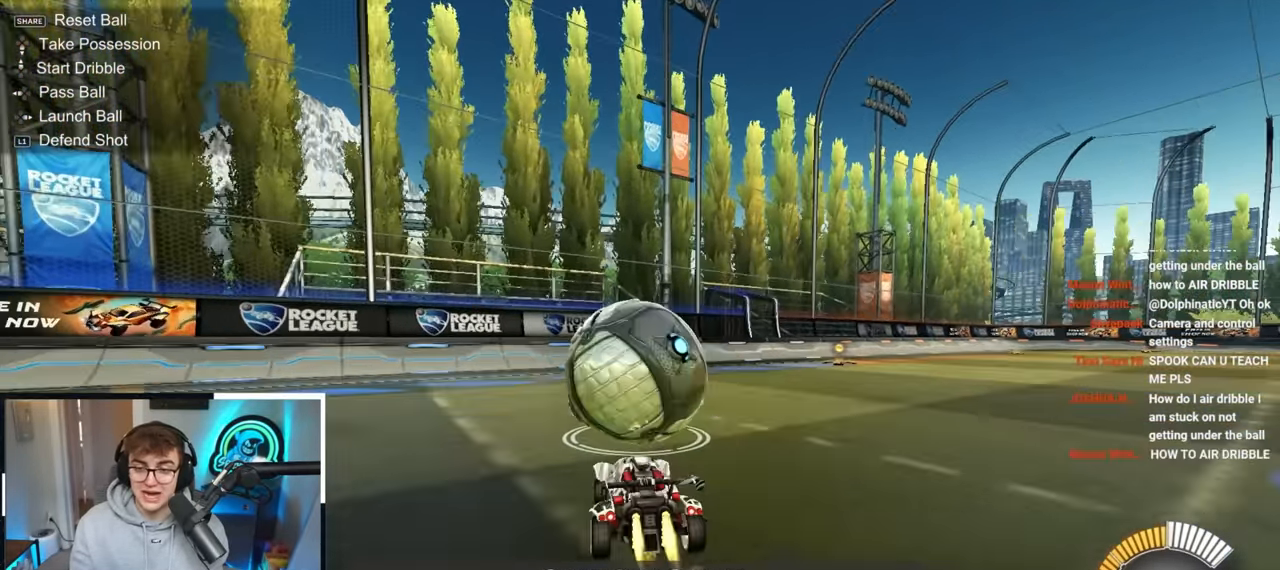
{"buttons": ["TRIANGLE"], "left_stick": "up-right", "right_stick": "center", "events": [[16, "L2", "up"], [116, "left_stick", "center"], [166, "left_stick", "down"], [333, "left_stick", "down-right"], [450, "TRIANGLE", "down"], [466, "left_stick", "up-right"]]}
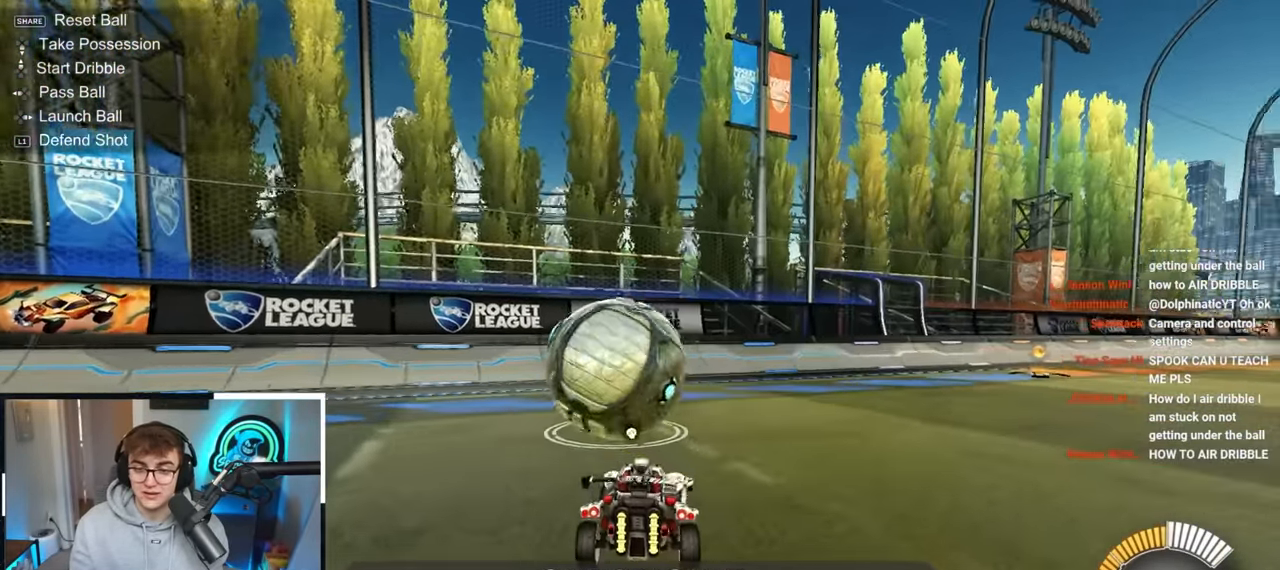
{"buttons": [], "left_stick": "up-right", "right_stick": "center", "events": [[83, "L2", "down"], [133, "TRIANGLE", "up"], [316, "L2", "up"]]}
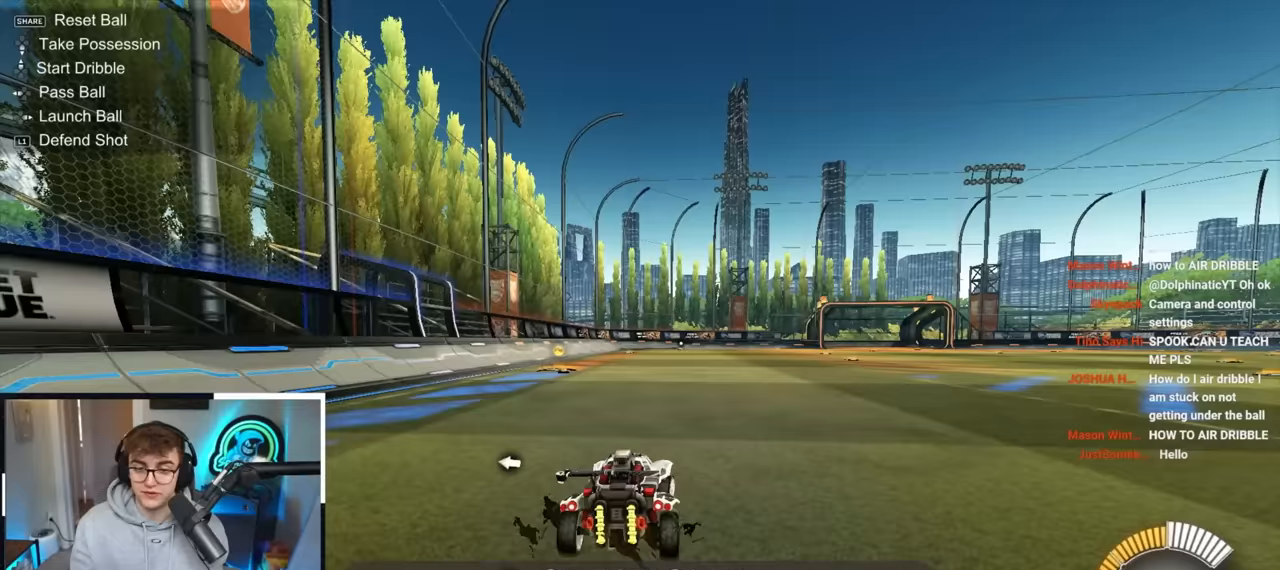
{"buttons": [], "left_stick": "center", "right_stick": "center", "events": [[50, "left_stick", "center"], [117, "left_stick", "down"], [233, "CROSS", "down"], [483, "CROSS", "up"], [483, "left_stick", "center"]]}
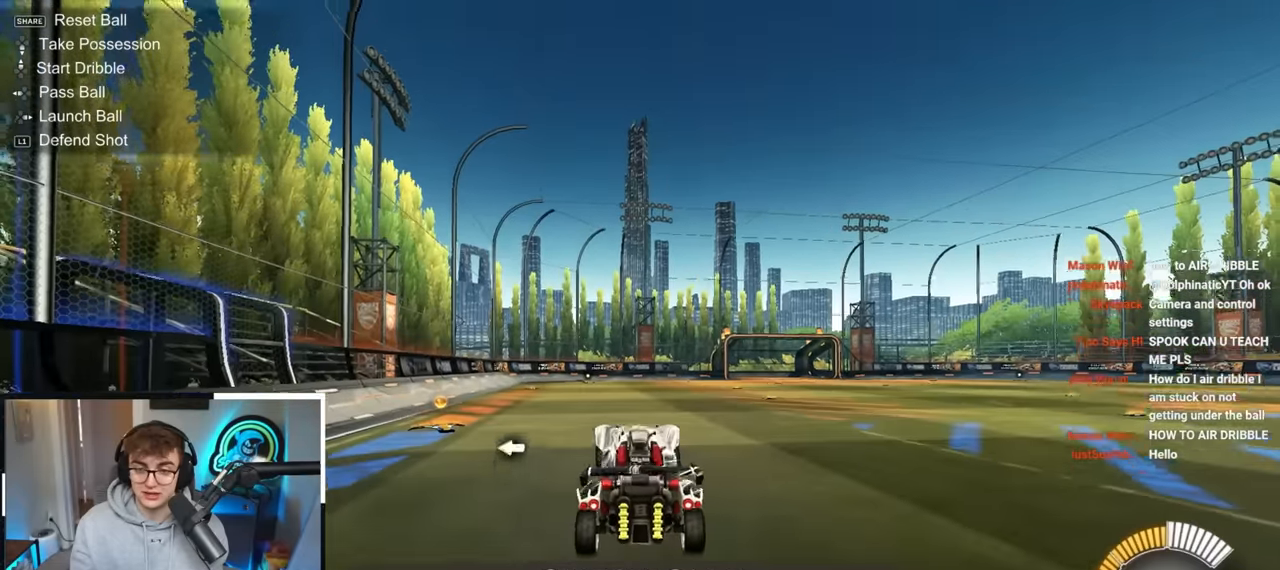
{"buttons": [], "left_stick": "center", "right_stick": "center", "events": [[200, "left_stick", "down"], [300, "left_stick", "center"], [350, "L2", "down"], [500, "L2", "up"]]}
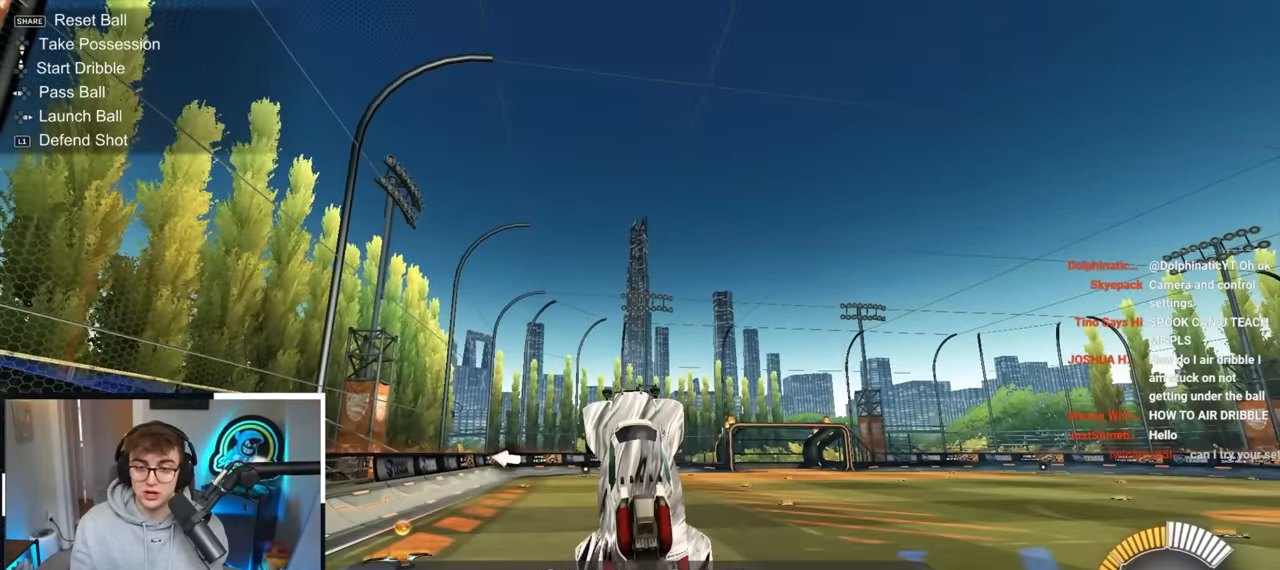
{"buttons": ["L2"], "left_stick": "center", "right_stick": "center", "events": [[133, "L2", "down"], [300, "L2", "up"], [450, "L2", "down"]]}
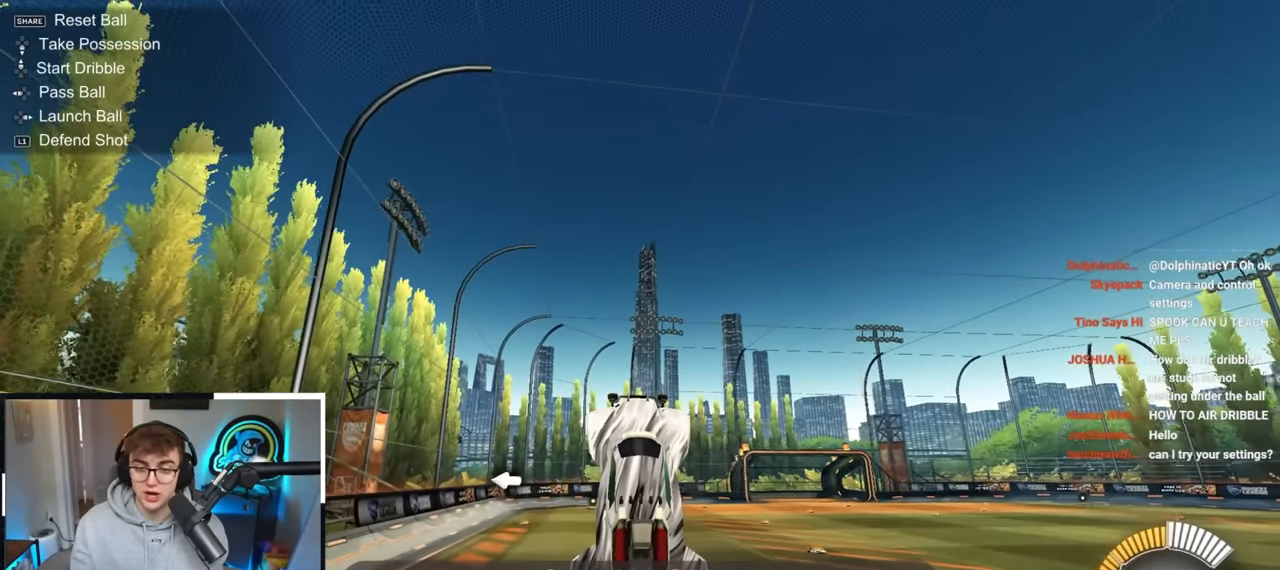
{"buttons": ["L2"], "left_stick": "center", "right_stick": "center", "events": [[100, "L2", "up"], [217, "L2", "down"], [350, "L2", "up"], [467, "L2", "down"]]}
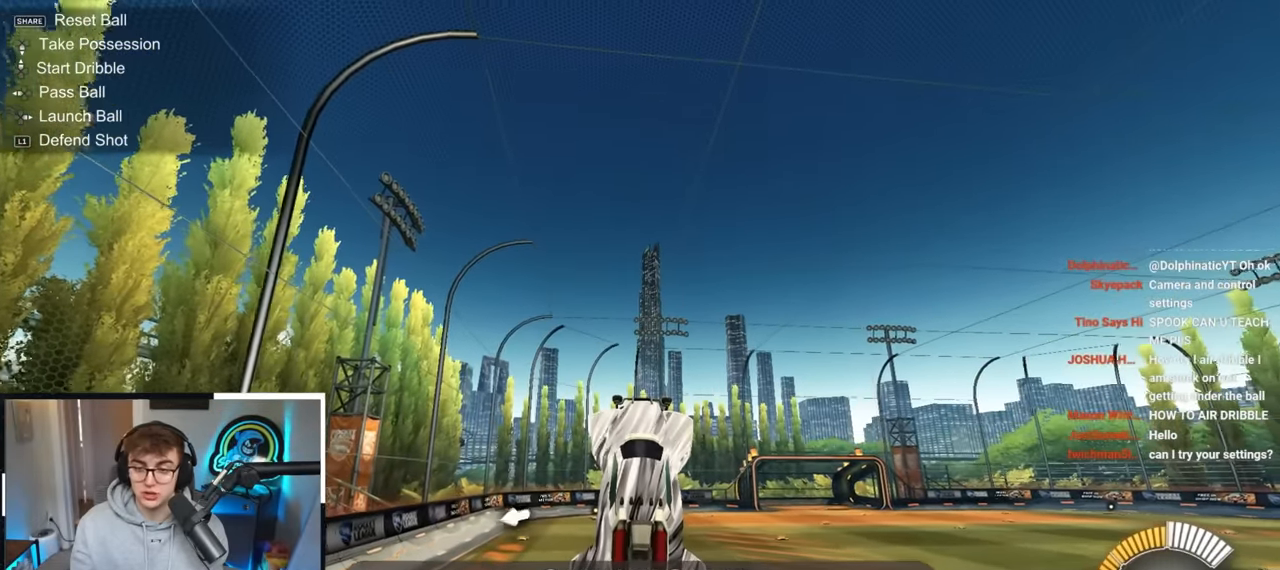
{"buttons": [], "left_stick": "center", "right_stick": "center", "events": [[117, "L2", "up"], [300, "L2", "down"], [467, "L2", "up"]]}
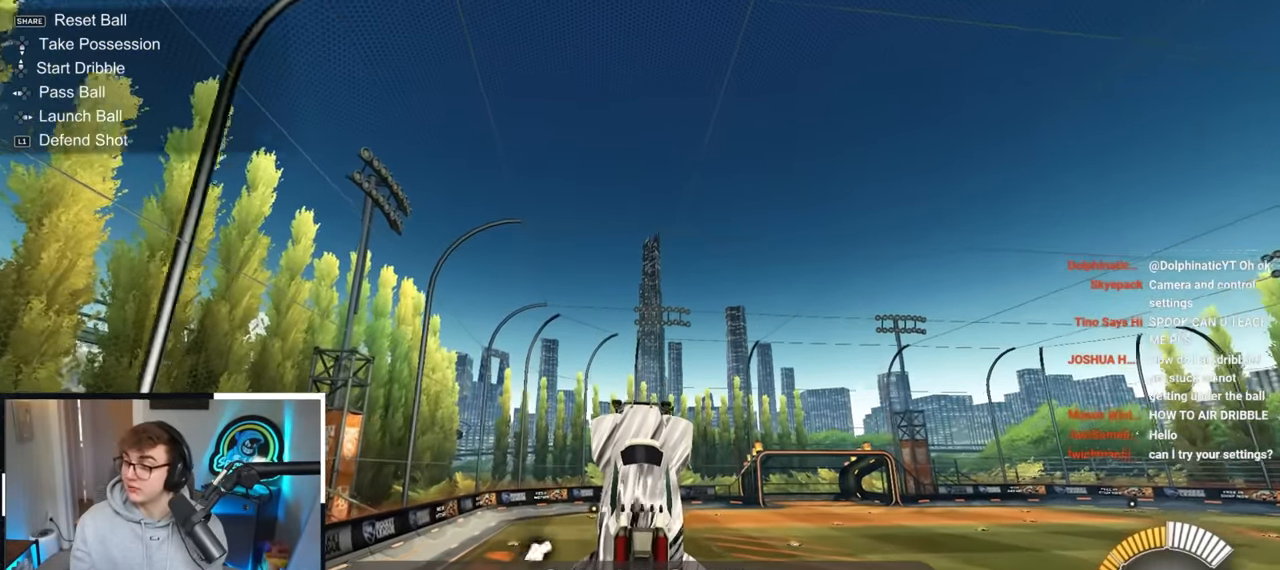
{"buttons": [], "left_stick": "up", "right_stick": "center", "events": [[50, "L2", "down"], [150, "L2", "up"], [250, "L2", "down"], [333, "L2", "up"], [367, "left_stick", "up"]]}
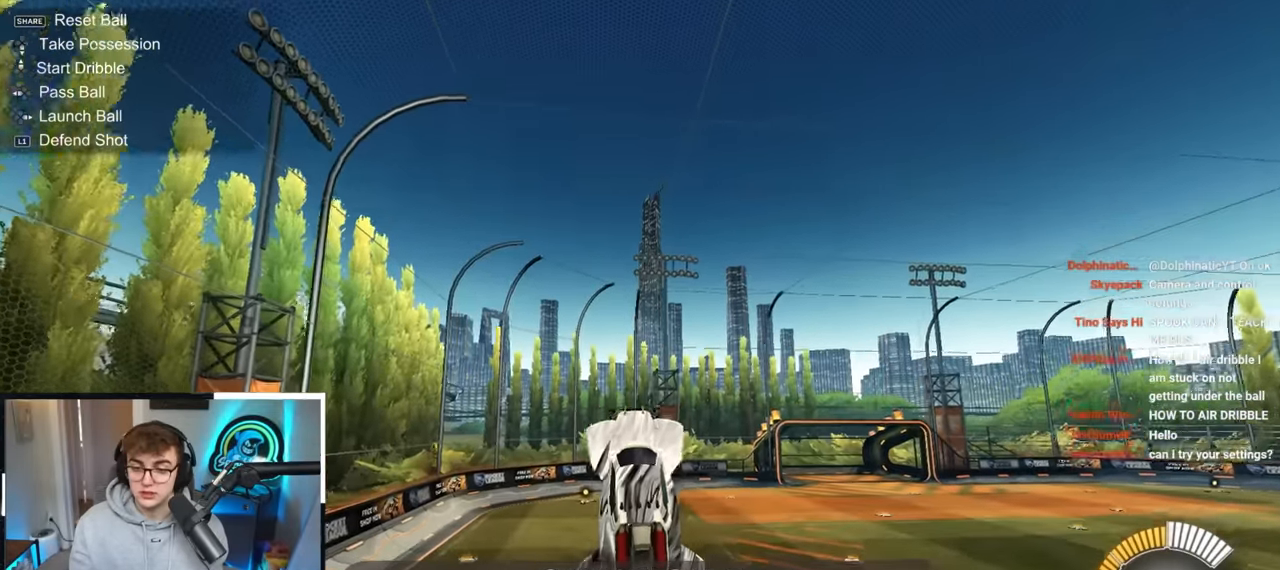
{"buttons": ["L2"], "left_stick": "down", "right_stick": "center", "events": [[167, "left_stick", "center"], [417, "L2", "down"], [467, "left_stick", "down"]]}
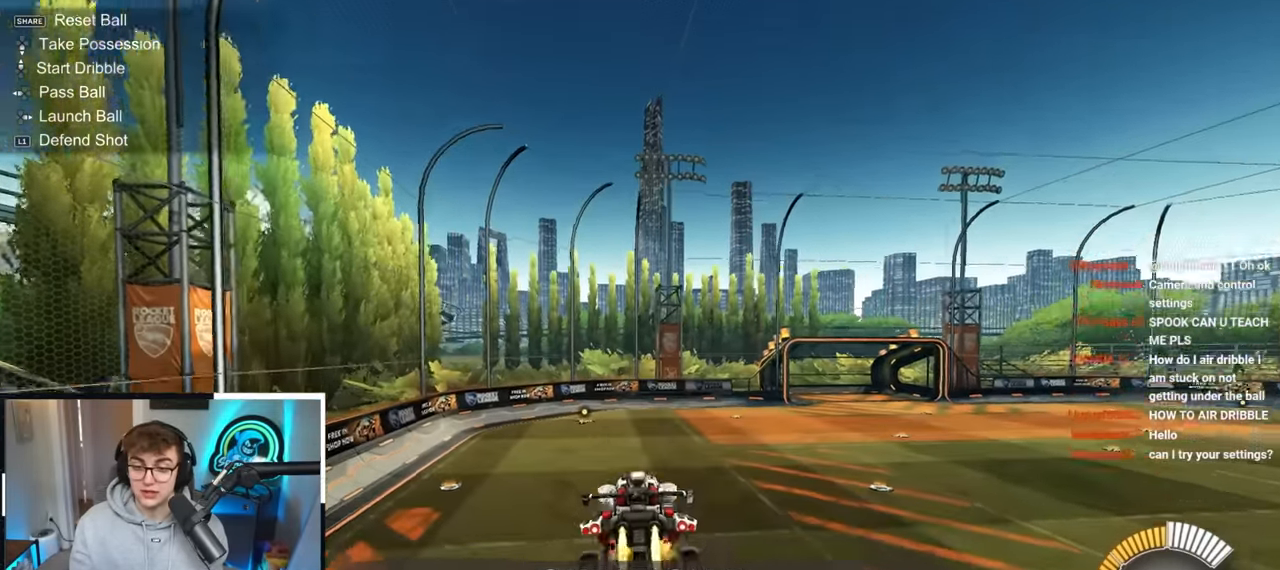
{"buttons": [], "left_stick": "center", "right_stick": "center", "events": [[83, "left_stick", "center"], [200, "L2", "up"], [317, "DPAD_UP", "down"], [417, "DPAD_UP", "up"]]}
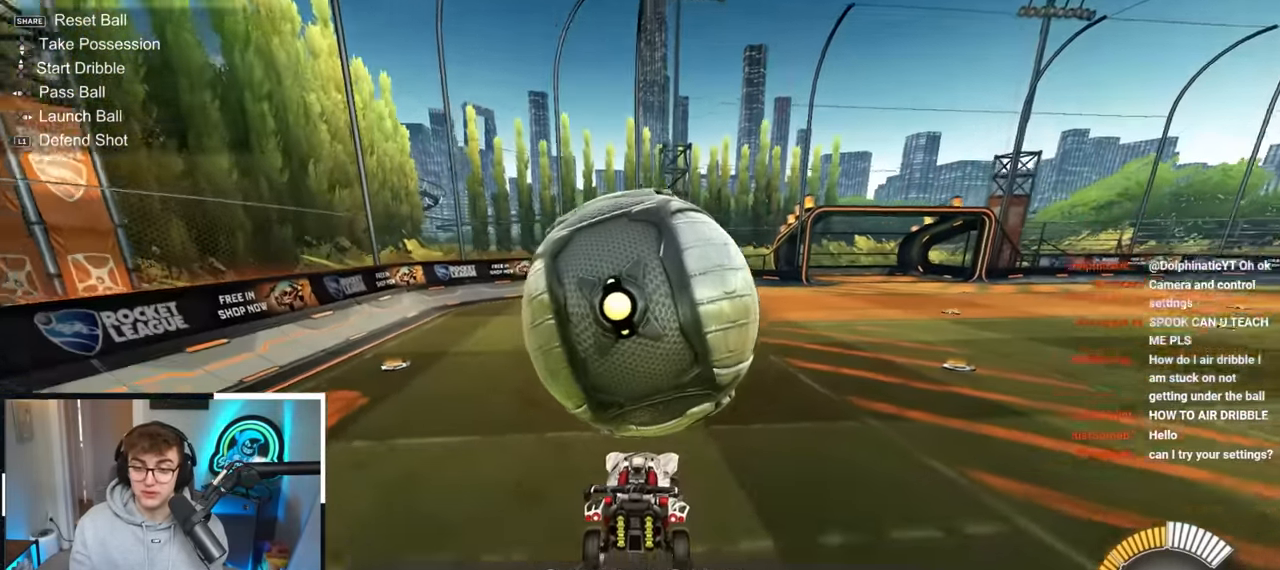
{"buttons": ["L2"], "left_stick": "up", "right_stick": "center", "events": [[183, "left_stick", "up"], [350, "left_stick", "center"], [450, "L2", "down"], [483, "left_stick", "up"]]}
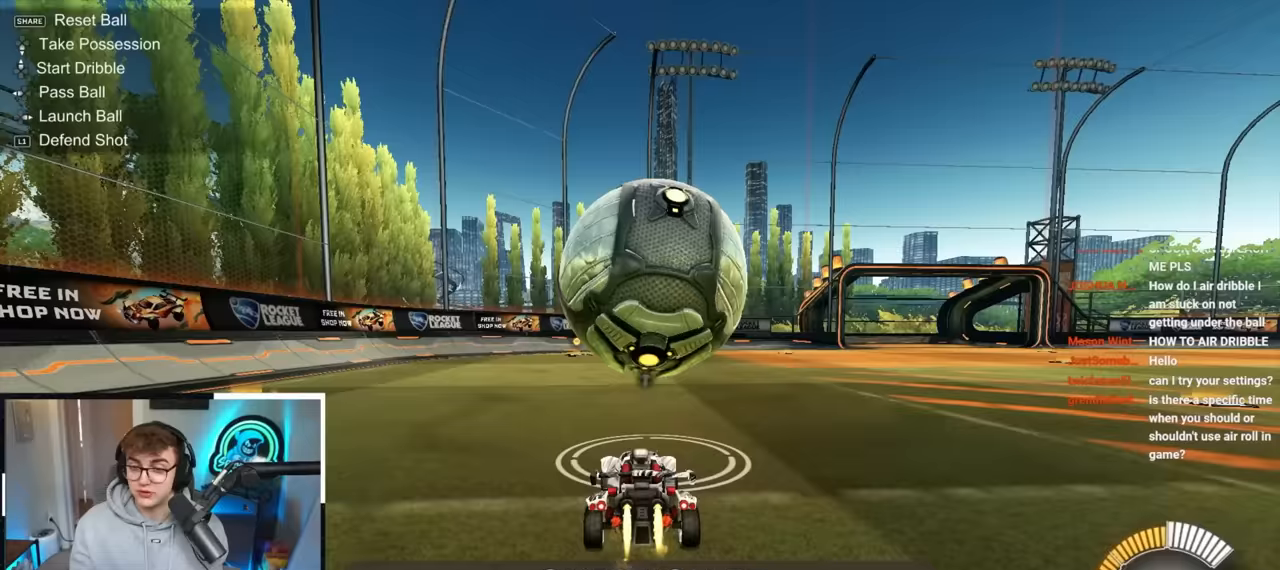
{"buttons": ["L2"], "left_stick": "up", "right_stick": "center", "events": [[200, "L2", "up"], [217, "left_stick", "center"], [383, "left_stick", "up"], [467, "L2", "down"]]}
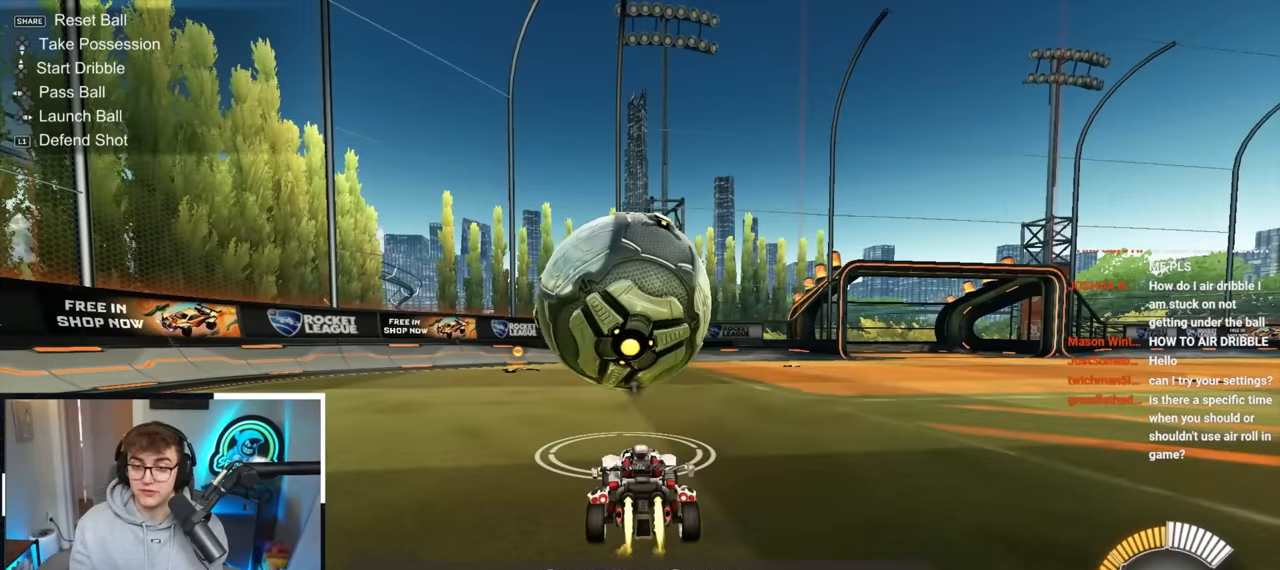
{"buttons": ["L2"], "left_stick": "up", "right_stick": "center", "events": [[67, "TRIANGLE", "down"], [117, "L2", "up"], [167, "TRIANGLE", "up"], [217, "left_stick", "center"], [500, "L2", "down"], [500, "left_stick", "up"]]}
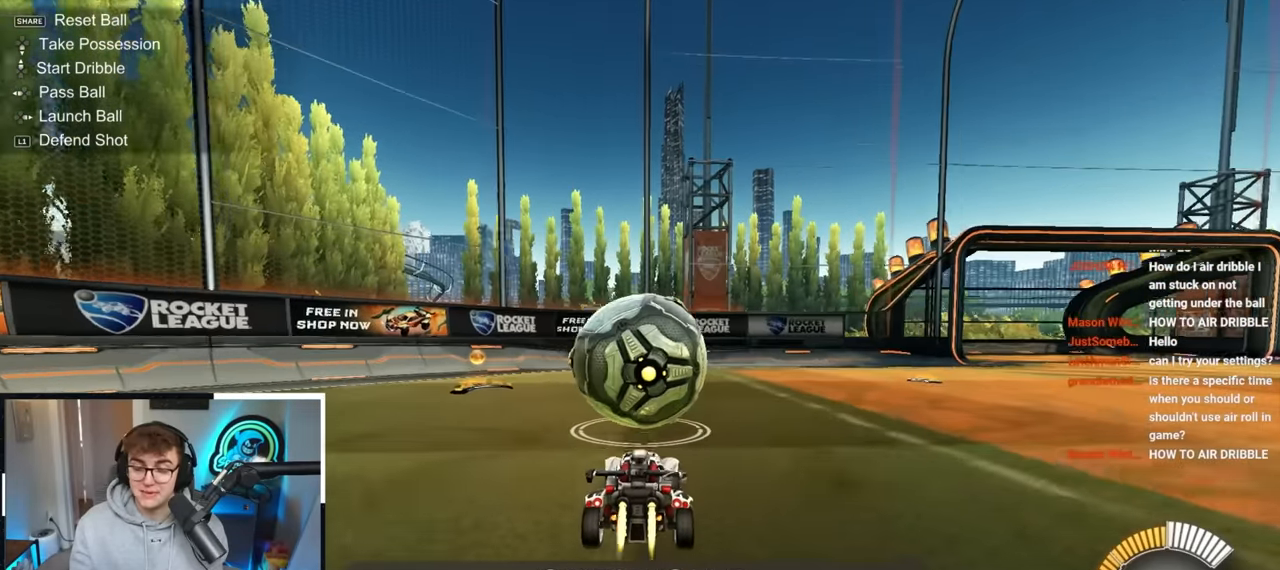
{"buttons": [], "left_stick": "center", "right_stick": "center", "events": [[117, "left_stick", "center"], [267, "L2", "up"], [383, "left_stick", "up"], [467, "left_stick", "center"]]}
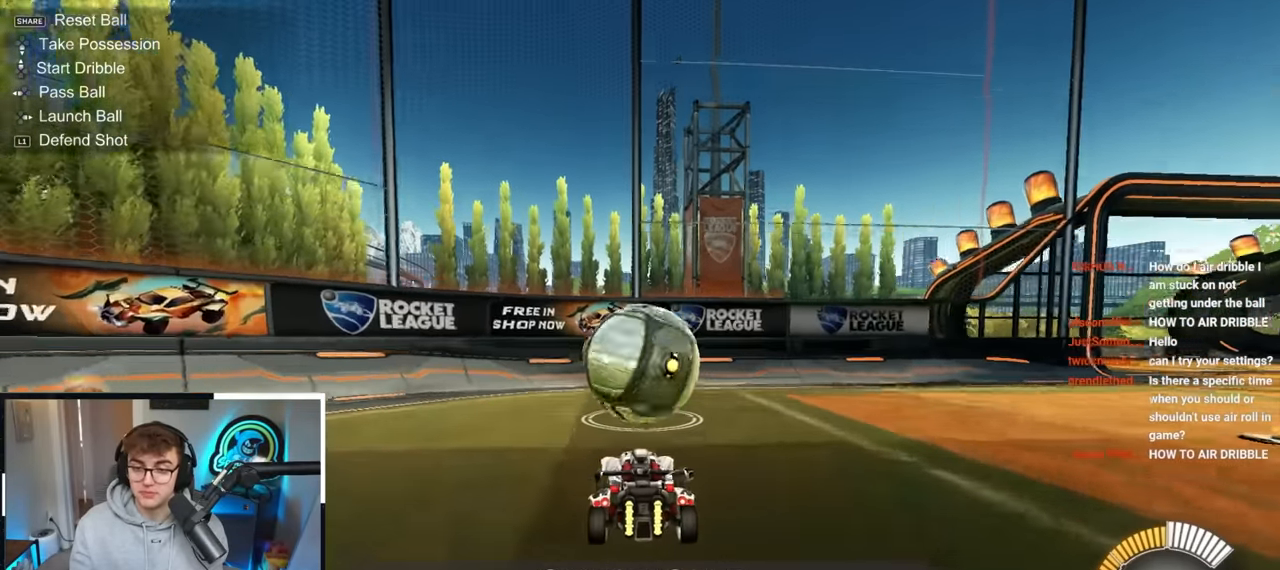
{"buttons": [], "left_stick": "right", "right_stick": "center", "events": [[467, "left_stick", "right"]]}
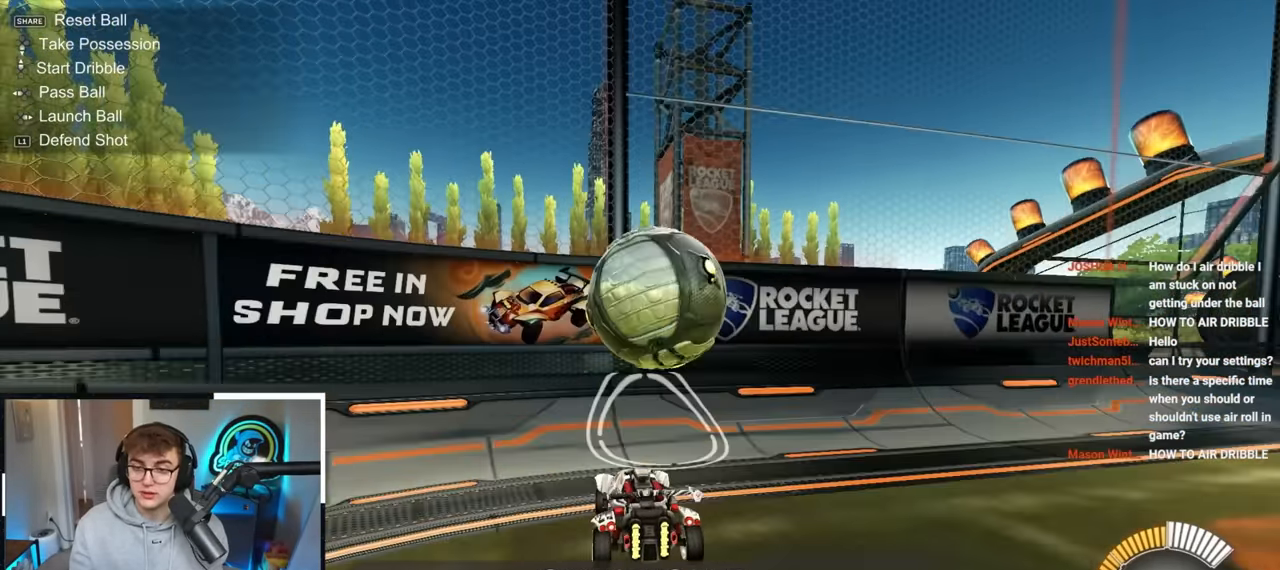
{"buttons": [], "left_stick": "up", "right_stick": "center", "events": [[67, "left_stick", "up"], [150, "left_stick", "center"], [217, "left_stick", "up"], [283, "L2", "down"], [433, "L2", "up"]]}